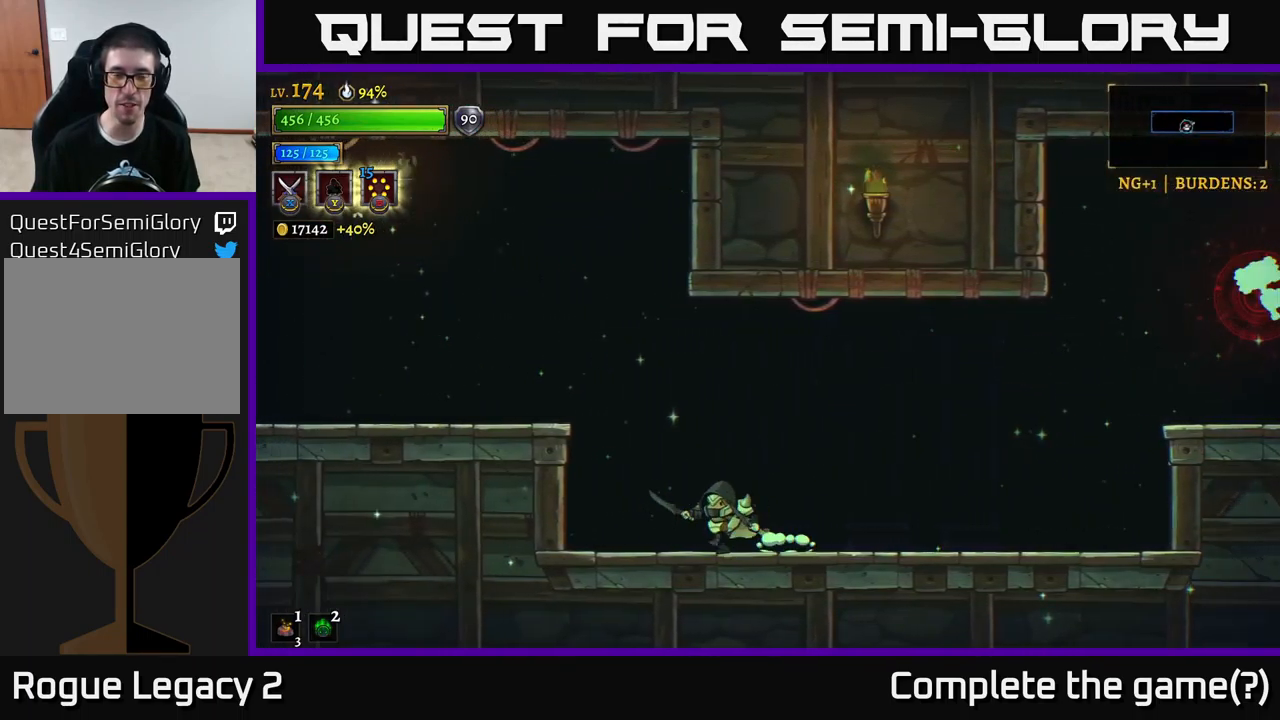
Gameplay with a controller (Xbox layout); each line is a JSON object with the inputs held at the frame after it. "events" lists button and stick changes between this image and that frame as [ms after this image, input, new state], when the widget could be followed in between.
{"buttons": [], "left_stick": "right", "right_stick": "center", "events": [[100, "left_stick", "right"]]}
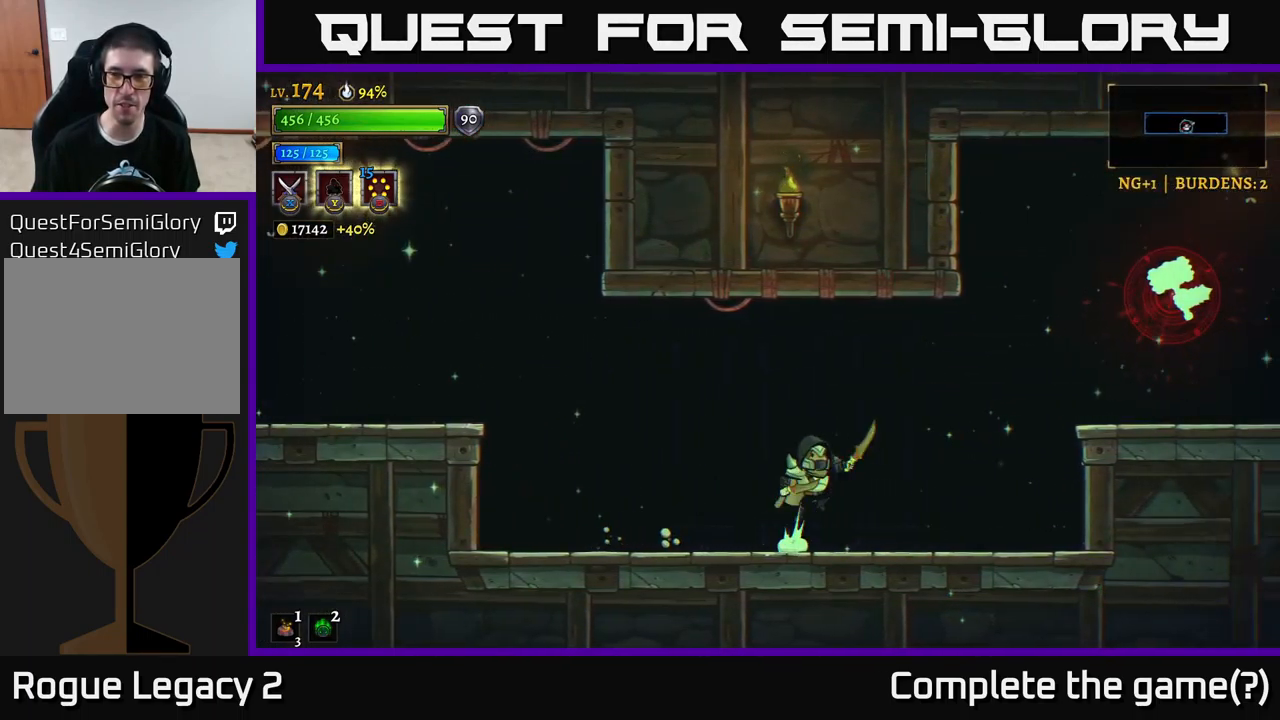
{"buttons": ["A"], "left_stick": "center", "right_stick": "center", "events": [[17, "A", "down"], [33, "R2", "down"], [117, "X", "down"], [234, "R2", "up"], [250, "A", "up"], [250, "left_stick", "center"], [384, "X", "up"], [450, "A", "down"]]}
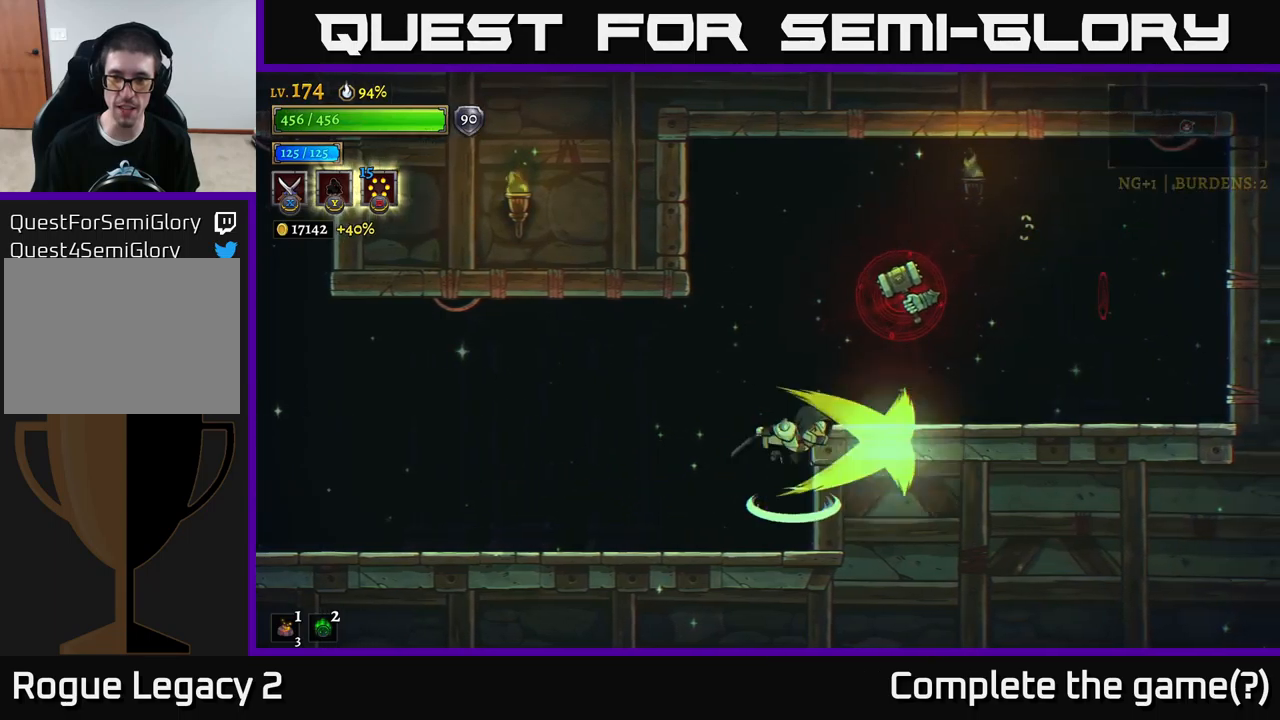
{"buttons": ["A"], "left_stick": "right", "right_stick": "center", "events": [[167, "X", "down"], [450, "X", "up"], [450, "left_stick", "right"]]}
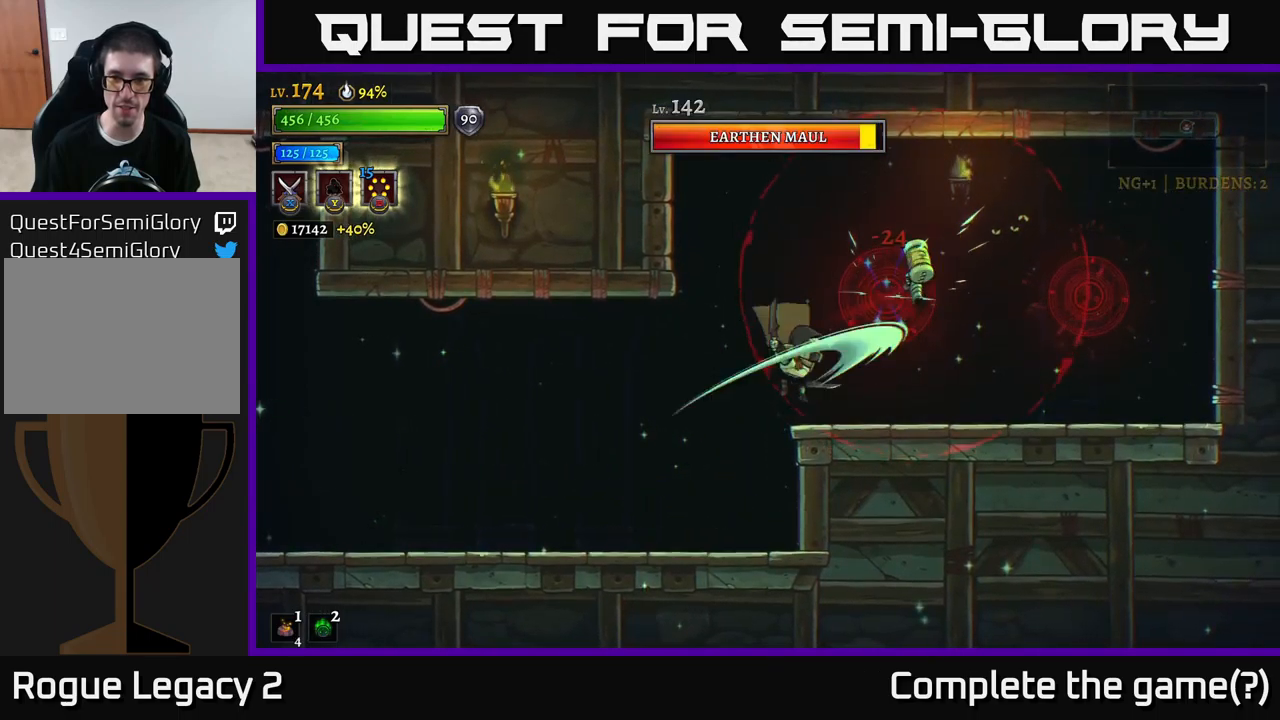
{"buttons": ["X"], "left_stick": "center", "right_stick": "center", "events": [[17, "A", "up"], [67, "left_stick", "center"], [250, "A", "down"], [300, "X", "down"], [467, "A", "up"]]}
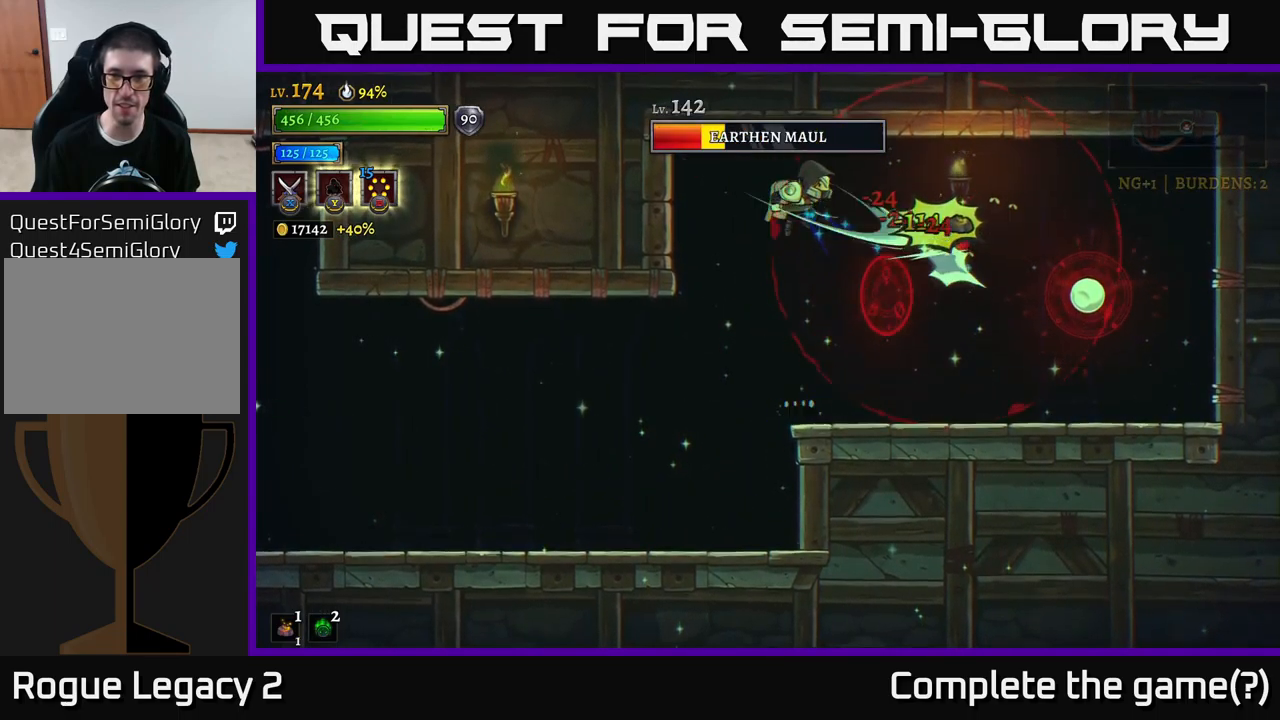
{"buttons": [], "left_stick": "left", "right_stick": "center", "events": [[84, "X", "up"], [117, "left_stick", "left"]]}
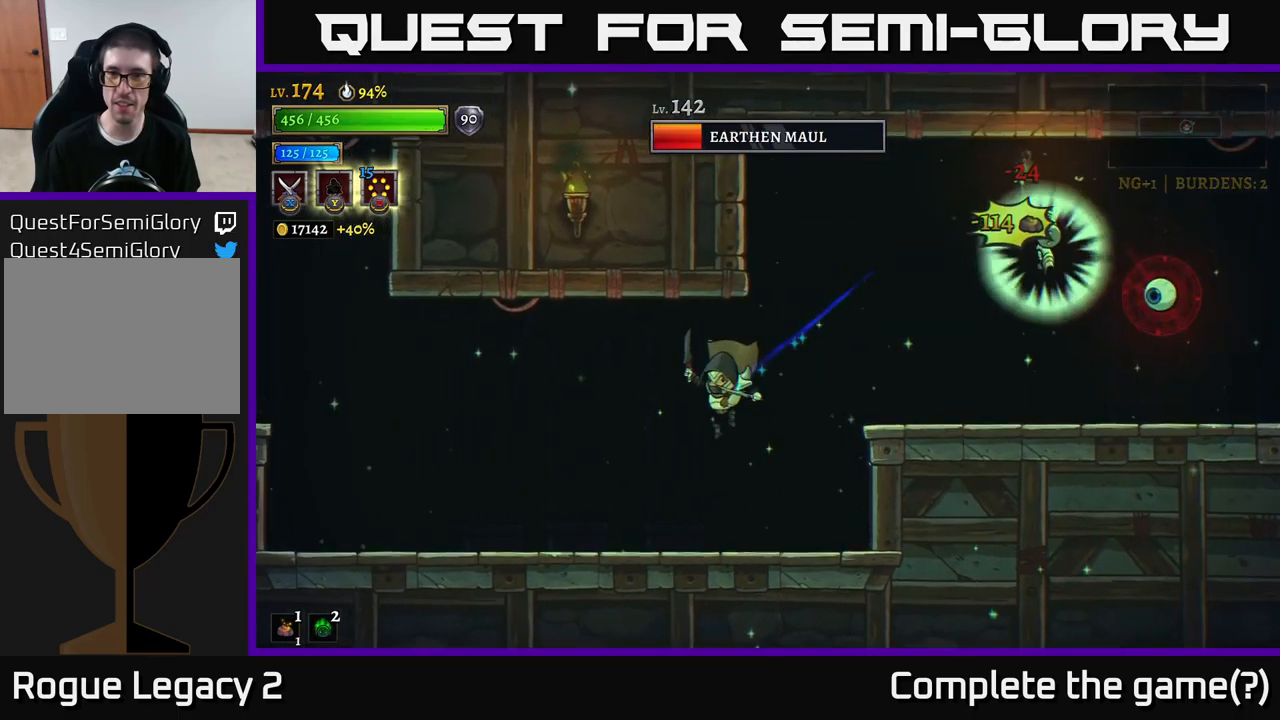
{"buttons": [], "left_stick": "center", "right_stick": "center", "events": [[34, "left_stick", "center"]]}
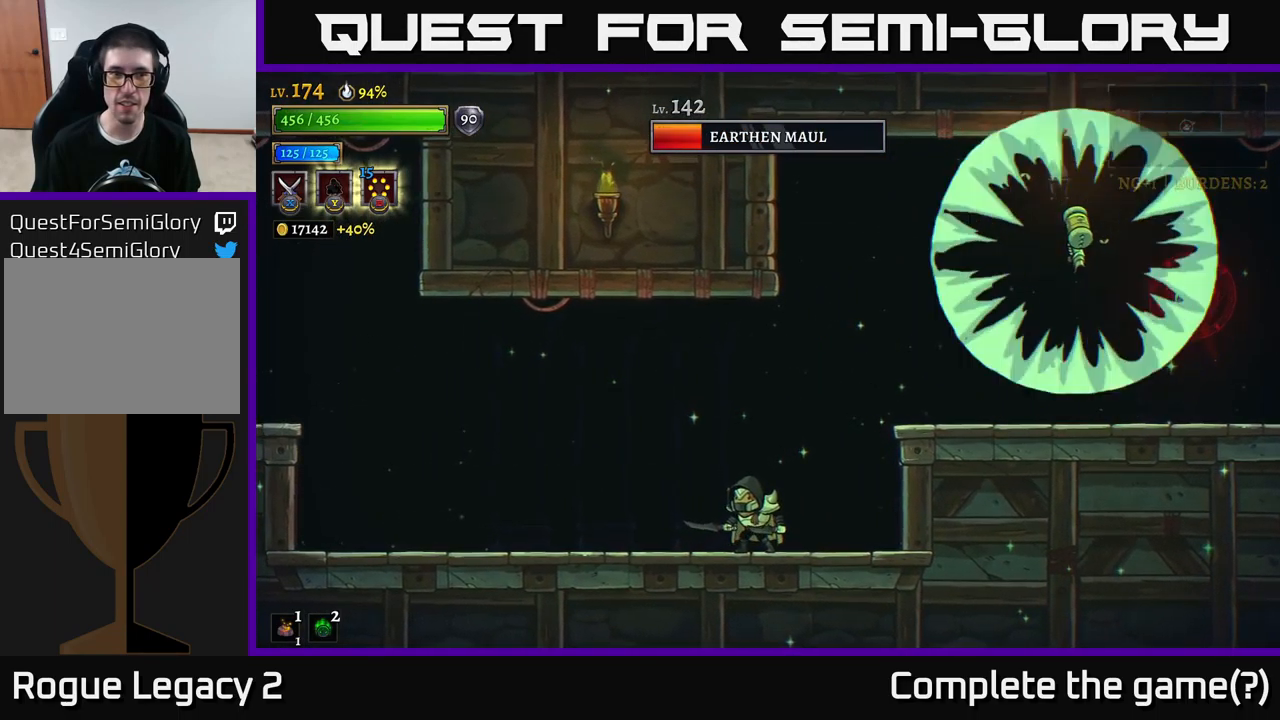
{"buttons": [], "left_stick": "center", "right_stick": "center", "events": []}
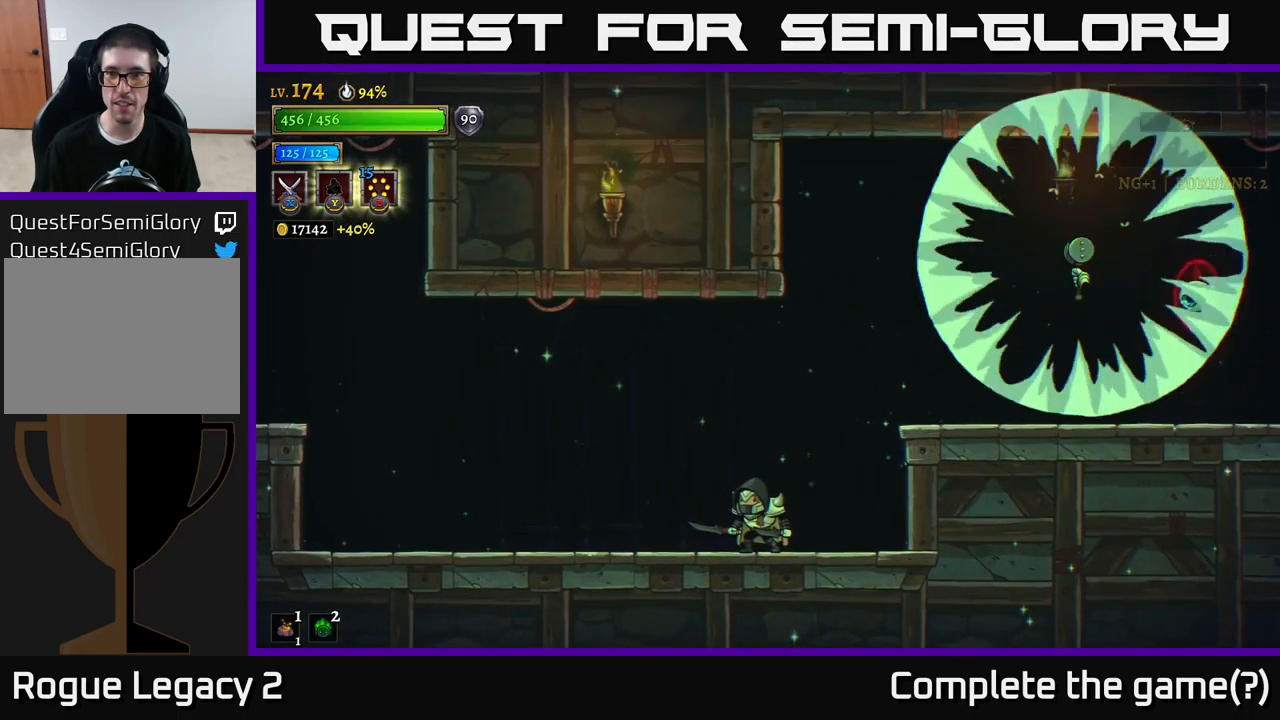
{"buttons": ["A", "X"], "left_stick": "right", "right_stick": "center", "events": [[300, "left_stick", "right"], [334, "A", "down"], [384, "X", "down"]]}
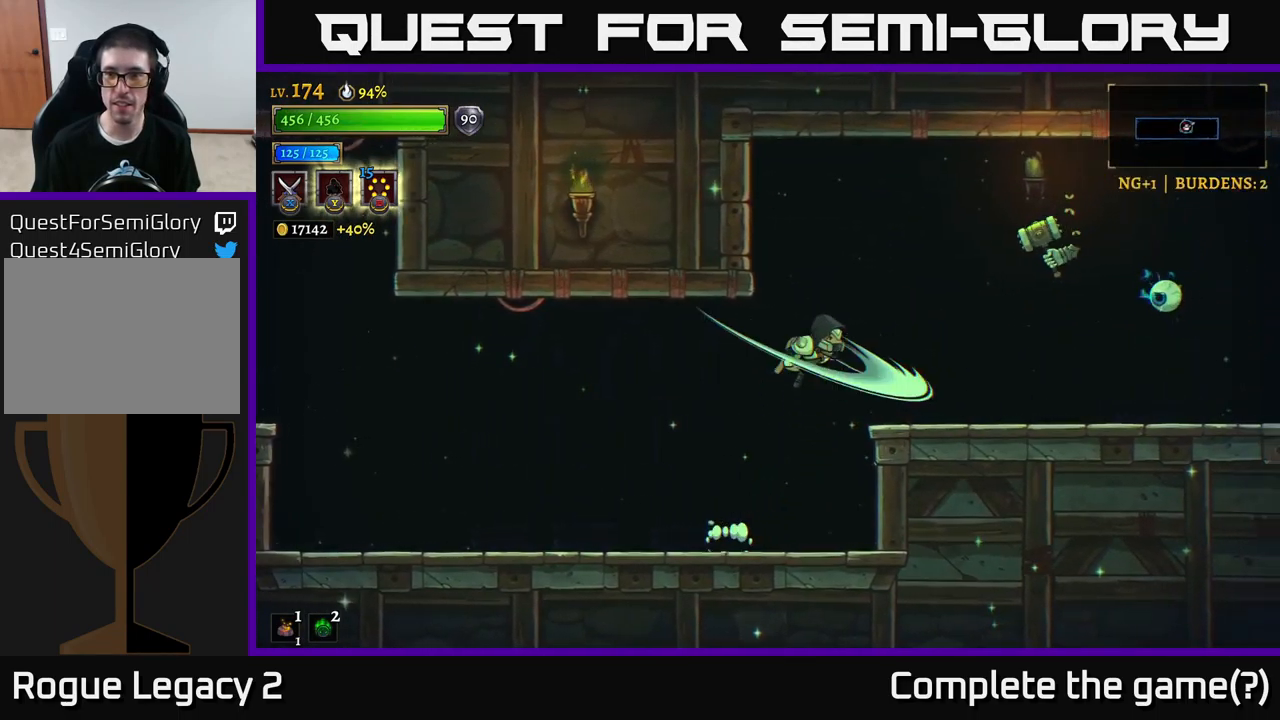
{"buttons": [], "left_stick": "center", "right_stick": "center", "events": [[350, "left_stick", "center"], [417, "X", "up"], [450, "A", "up"]]}
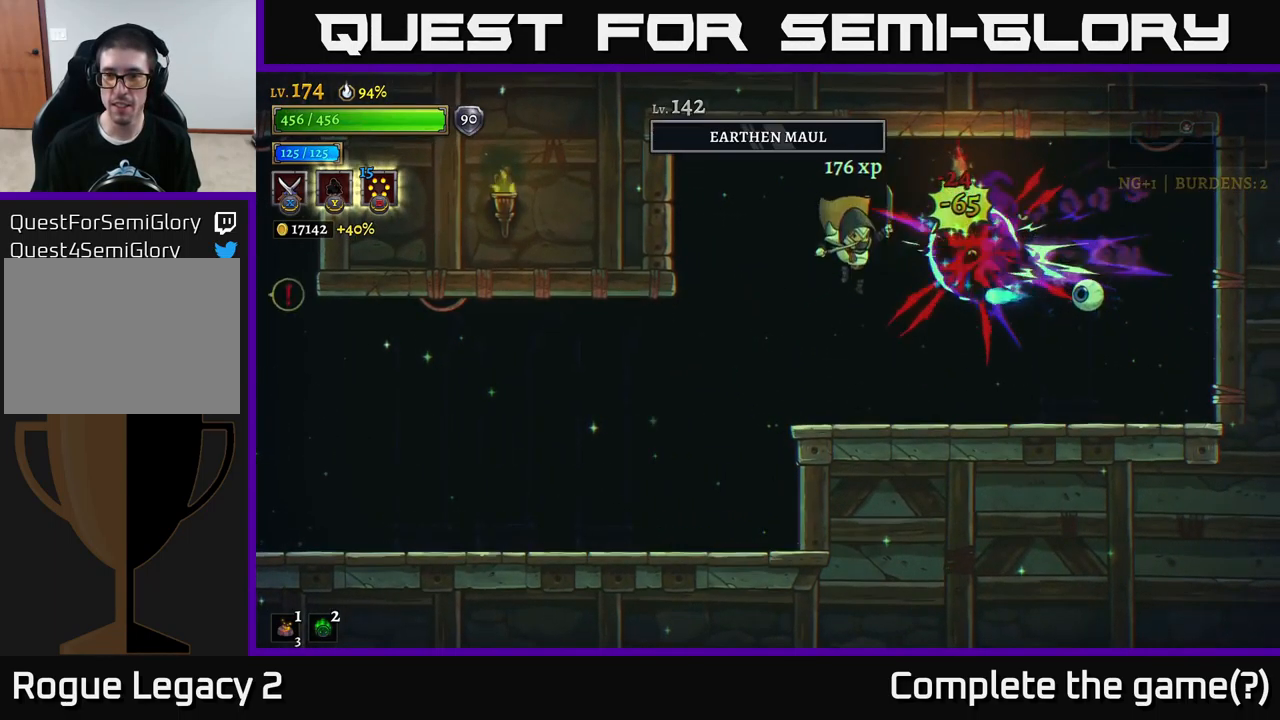
{"buttons": ["A", "X"], "left_stick": "right", "right_stick": "center", "events": [[317, "left_stick", "right"], [384, "X", "down"], [467, "A", "down"]]}
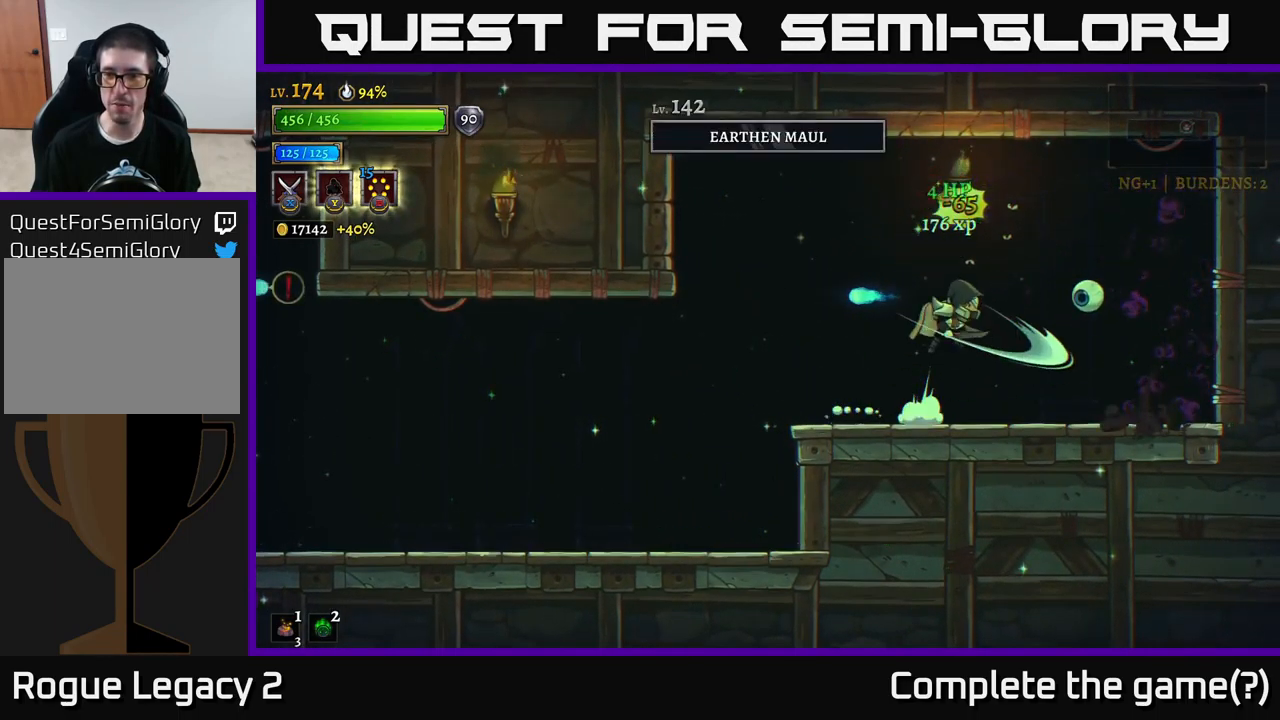
{"buttons": [], "left_stick": "center", "right_stick": "center", "events": [[67, "X", "up"], [134, "left_stick", "center"], [200, "A", "up"]]}
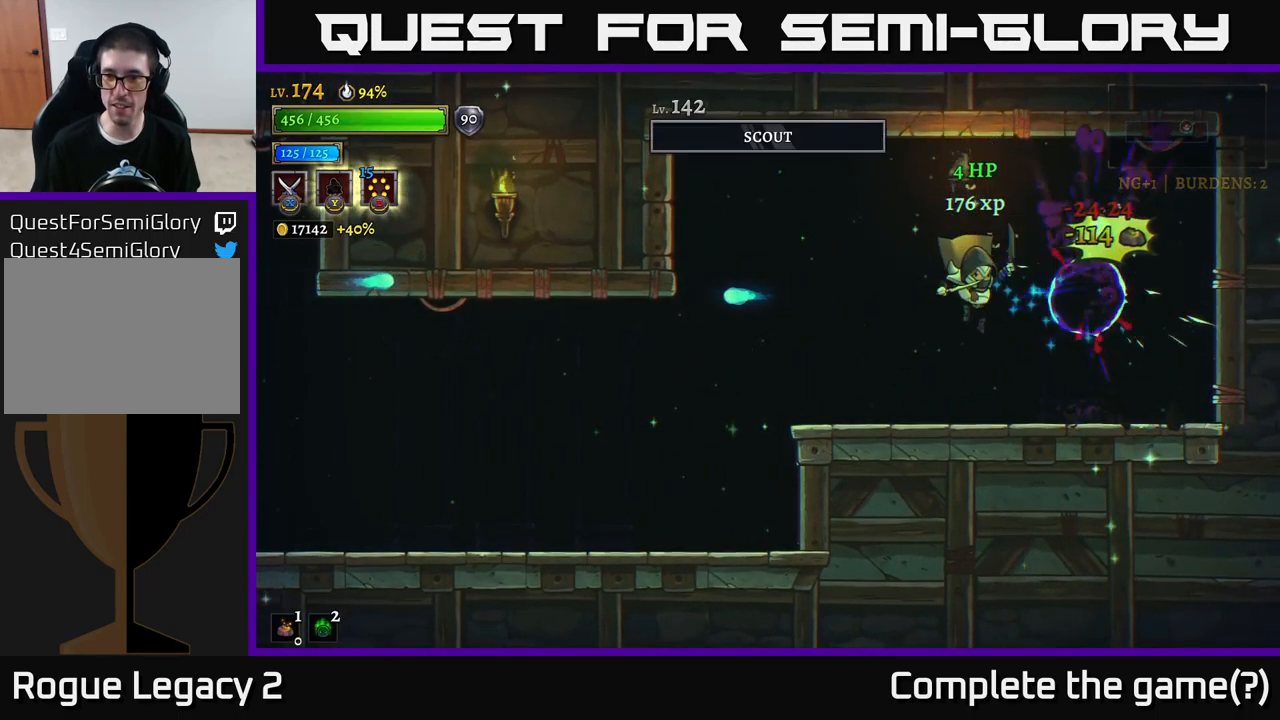
{"buttons": [], "left_stick": "right", "right_stick": "center", "events": [[234, "X", "down"], [267, "left_stick", "right"], [284, "A", "down"], [334, "X", "up"], [451, "A", "up"]]}
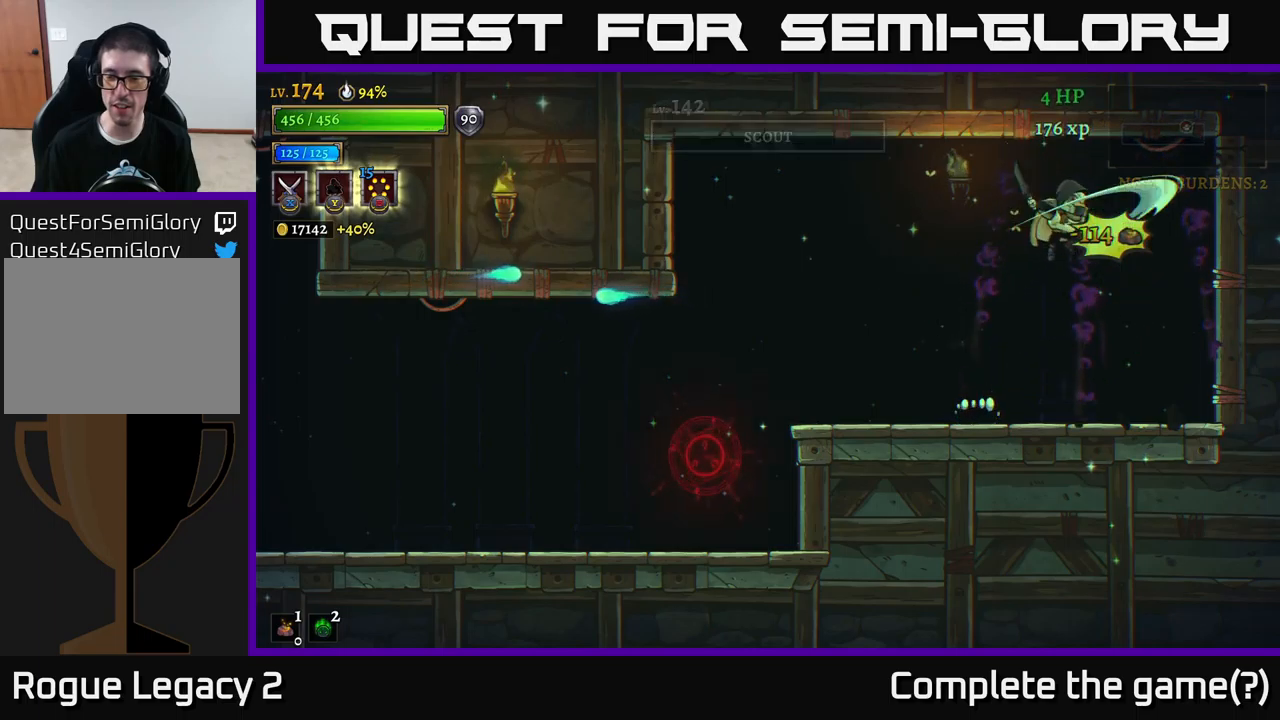
{"buttons": [], "left_stick": "left", "right_stick": "center", "events": [[33, "left_stick", "left"], [366, "left_stick", "center"], [450, "left_stick", "left"]]}
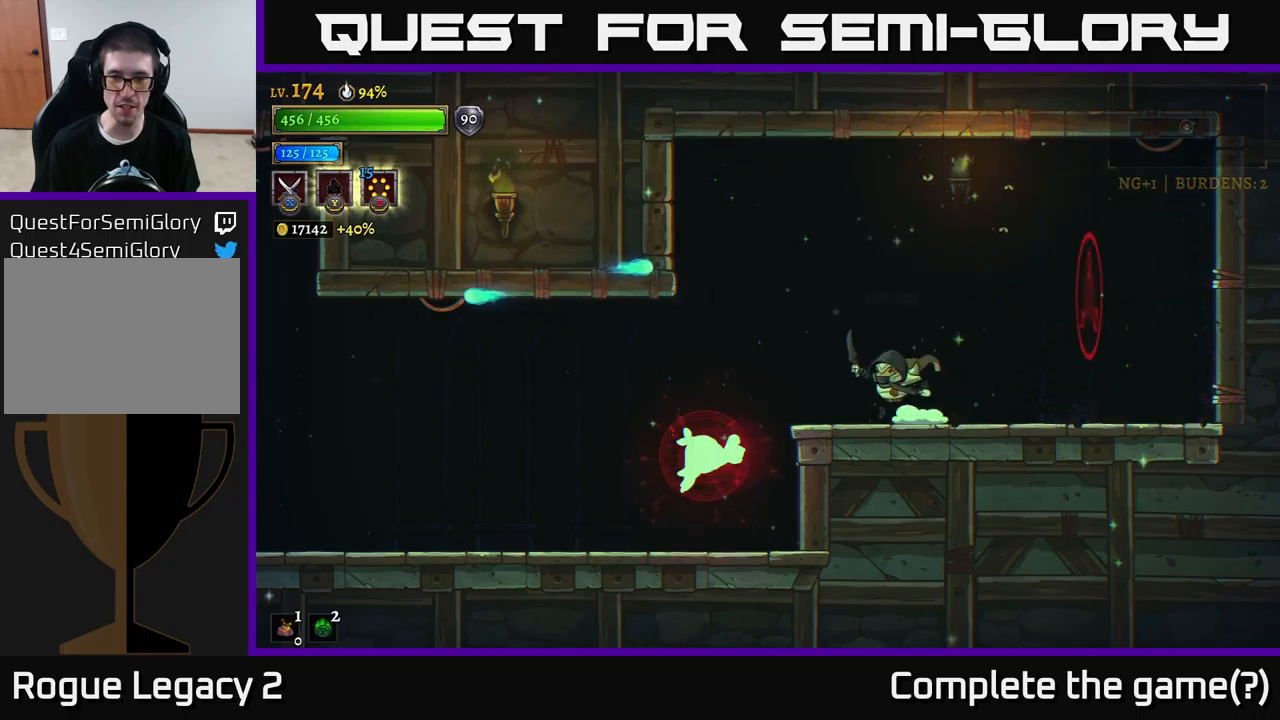
{"buttons": [], "left_stick": "center", "right_stick": "center", "events": [[133, "X", "down"], [200, "left_stick", "center"], [333, "left_stick", "left"], [433, "left_stick", "center"], [466, "X", "up"]]}
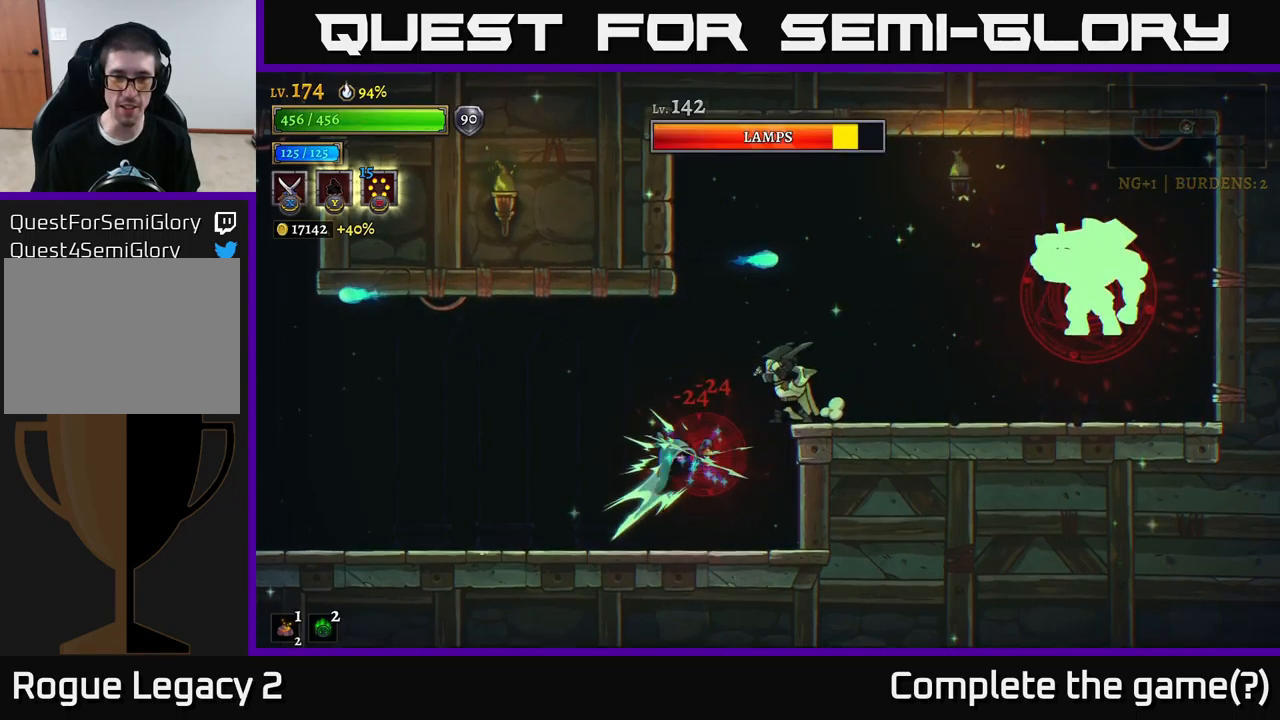
{"buttons": ["X"], "left_stick": "left", "right_stick": "center", "events": [[166, "left_stick", "left"], [266, "X", "down"], [350, "left_stick", "center"], [500, "left_stick", "left"]]}
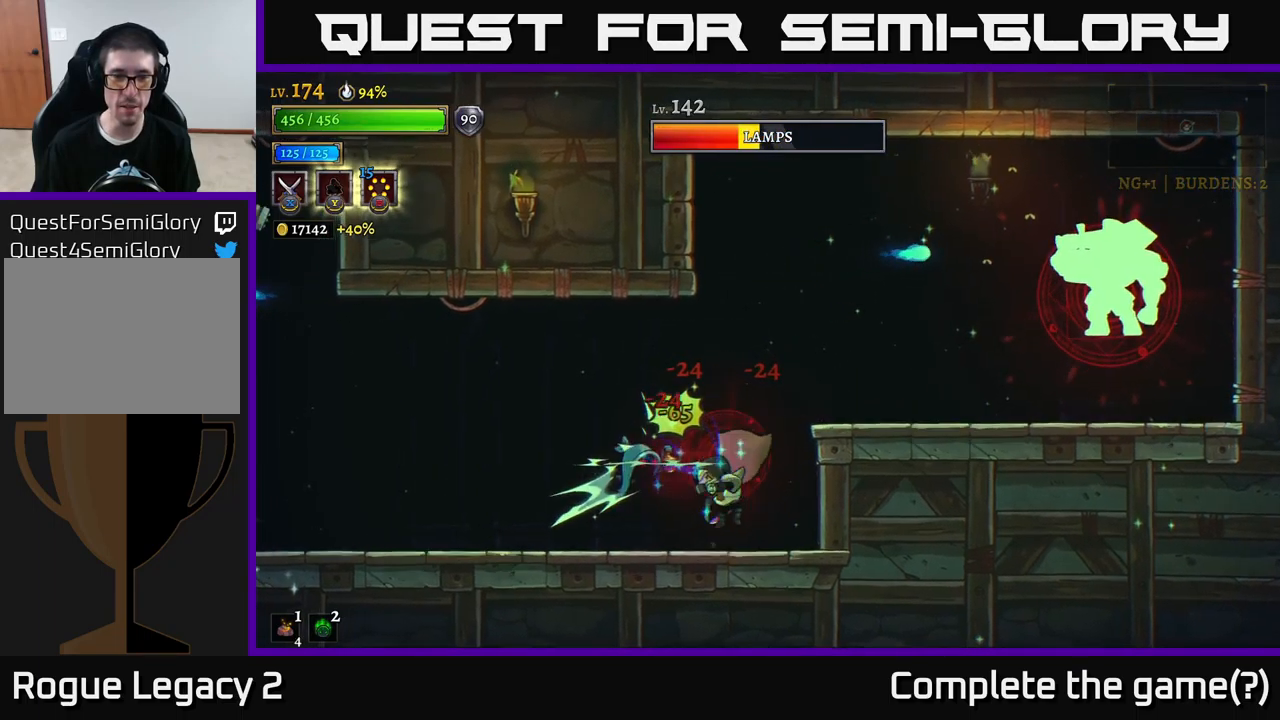
{"buttons": [], "left_stick": "center", "right_stick": "center", "events": [[50, "X", "up"], [150, "A", "down"], [166, "left_stick", "center"], [250, "X", "down"], [283, "A", "up"], [500, "X", "up"]]}
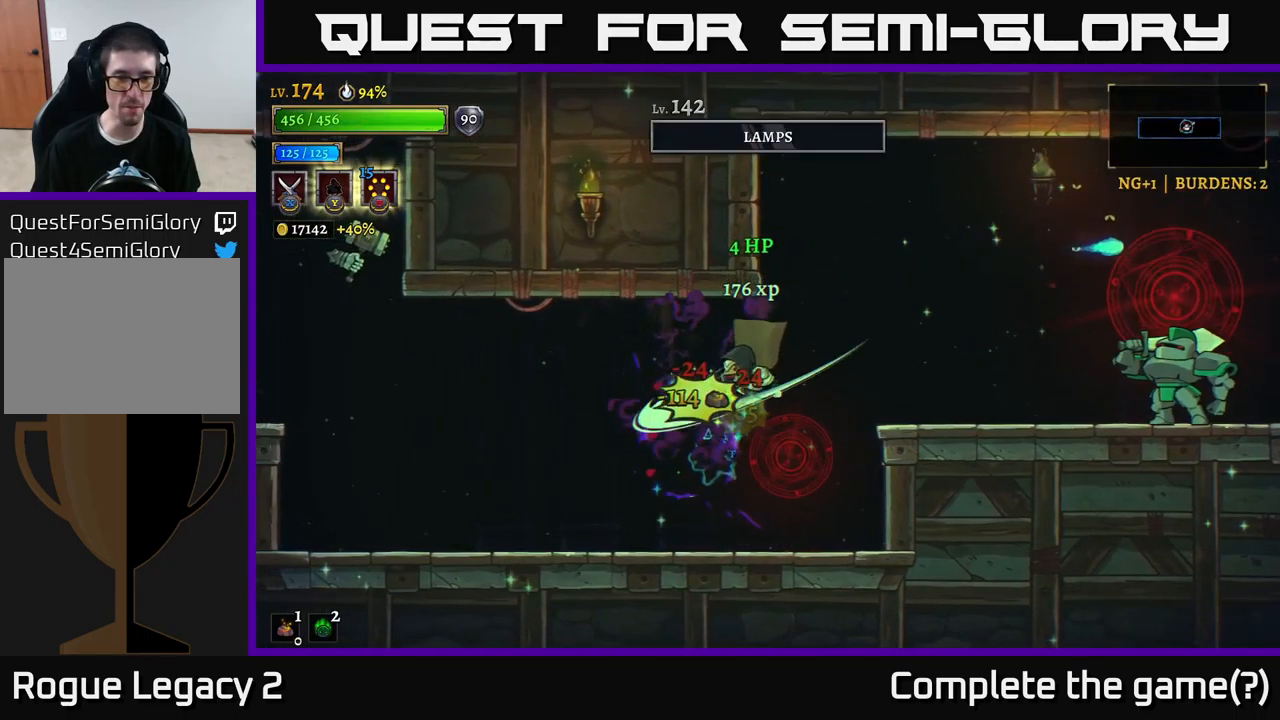
{"buttons": ["A"], "left_stick": "left", "right_stick": "center", "events": [[116, "left_stick", "left"], [483, "A", "down"]]}
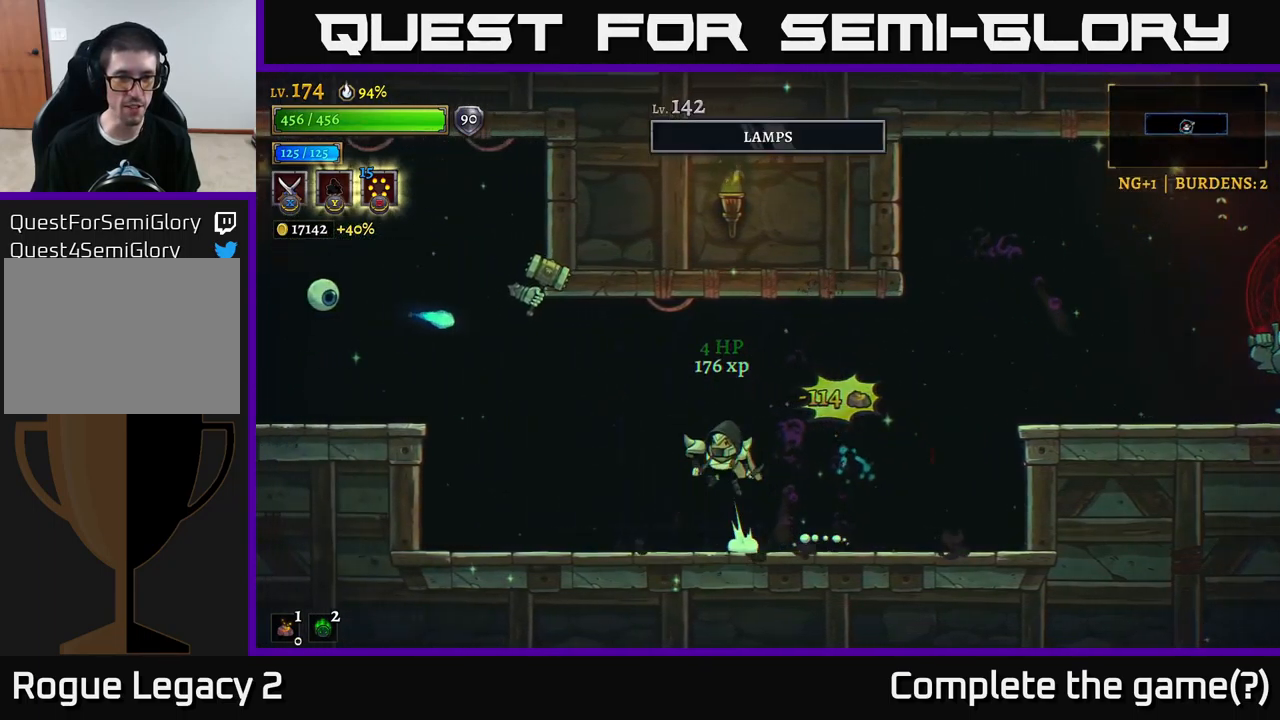
{"buttons": [], "left_stick": "center", "right_stick": "center", "events": [[16, "X", "down"], [133, "left_stick", "center"], [300, "left_stick", "left"], [400, "left_stick", "center"], [433, "X", "up"], [466, "A", "up"]]}
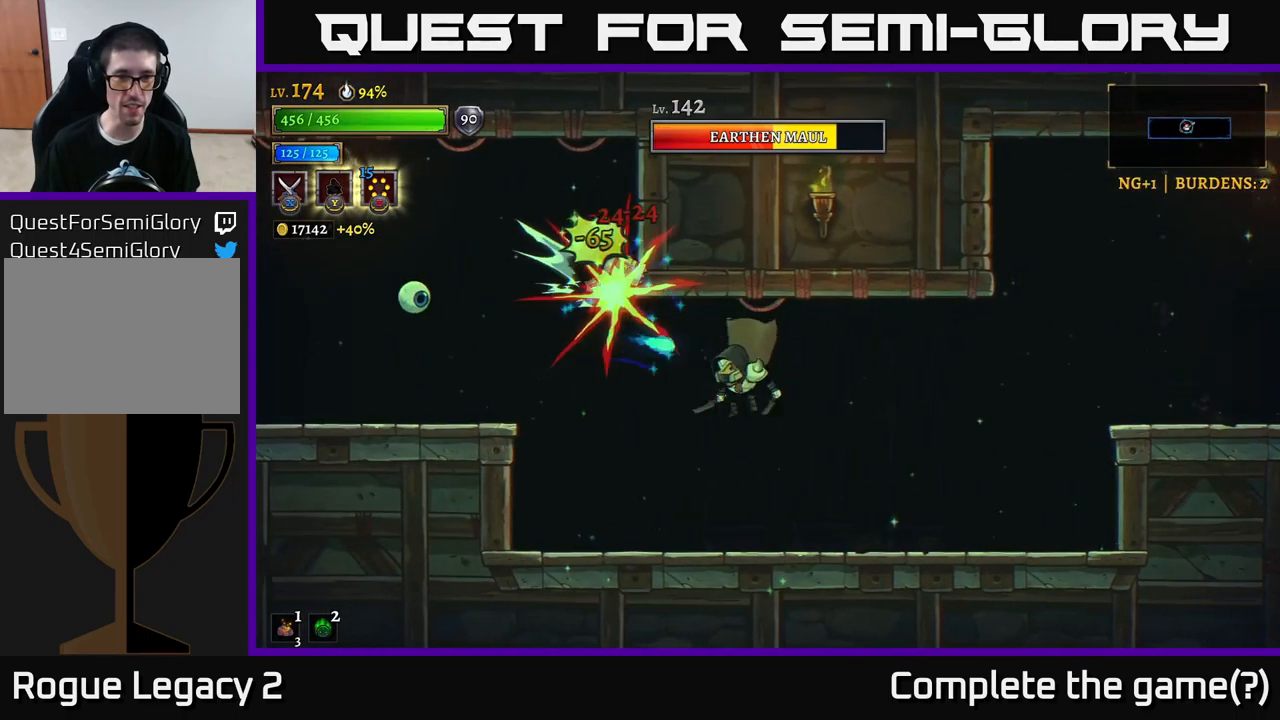
{"buttons": ["A", "X"], "left_stick": "left", "right_stick": "center", "events": [[100, "left_stick", "left"], [300, "X", "down"], [316, "A", "down"]]}
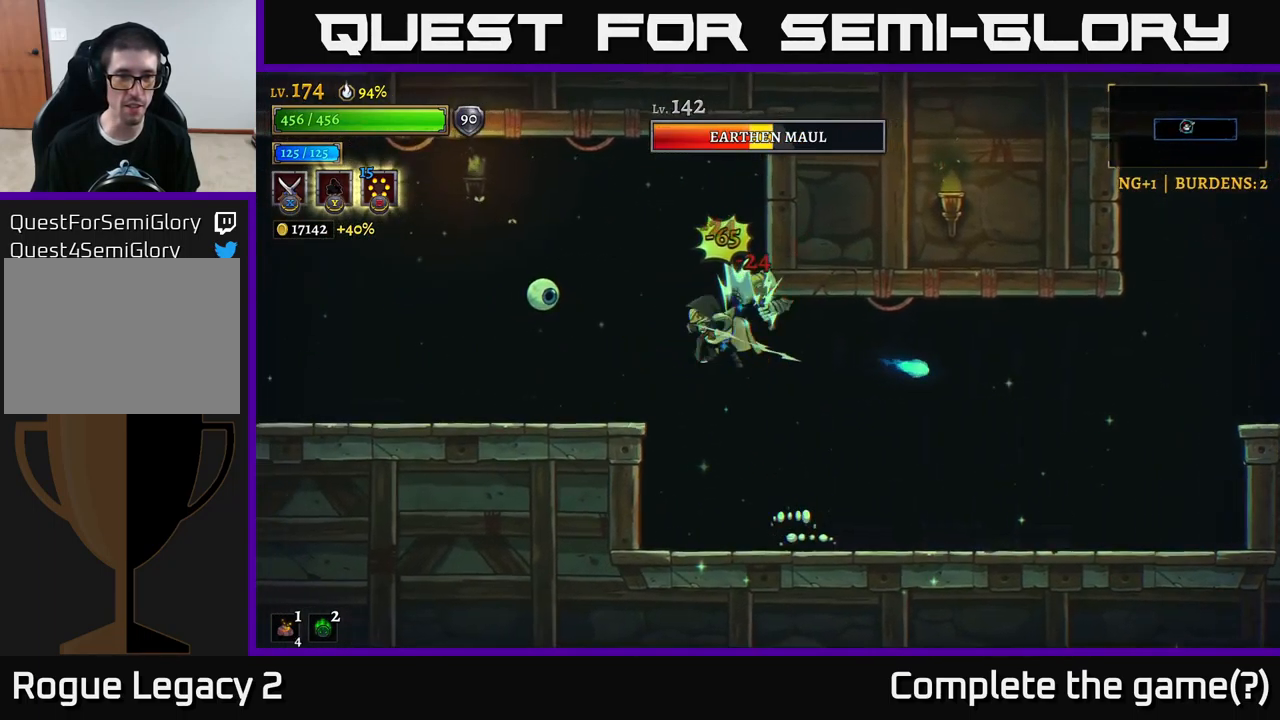
{"buttons": ["X"], "left_stick": "center", "right_stick": "center", "events": [[266, "X", "up"], [283, "left_stick", "center"], [300, "A", "up"], [416, "X", "down"]]}
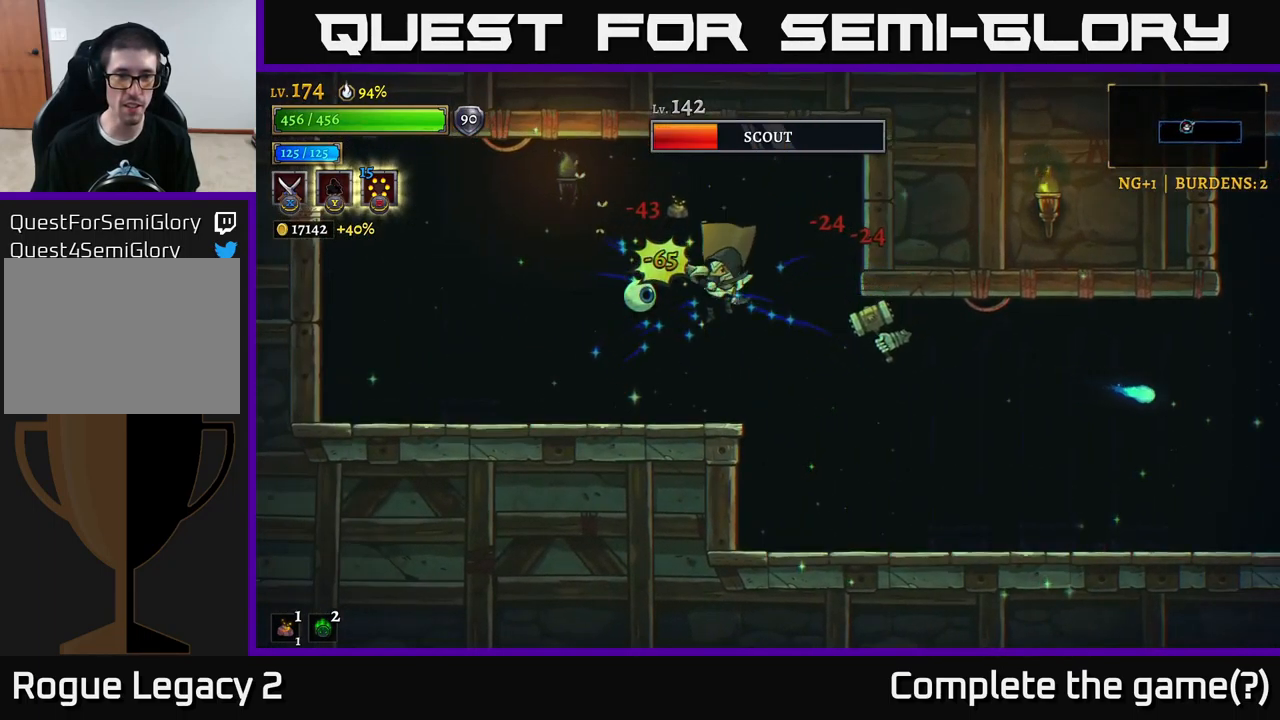
{"buttons": [], "left_stick": "center", "right_stick": "center", "events": [[100, "A", "down"], [133, "X", "up"], [183, "A", "up"]]}
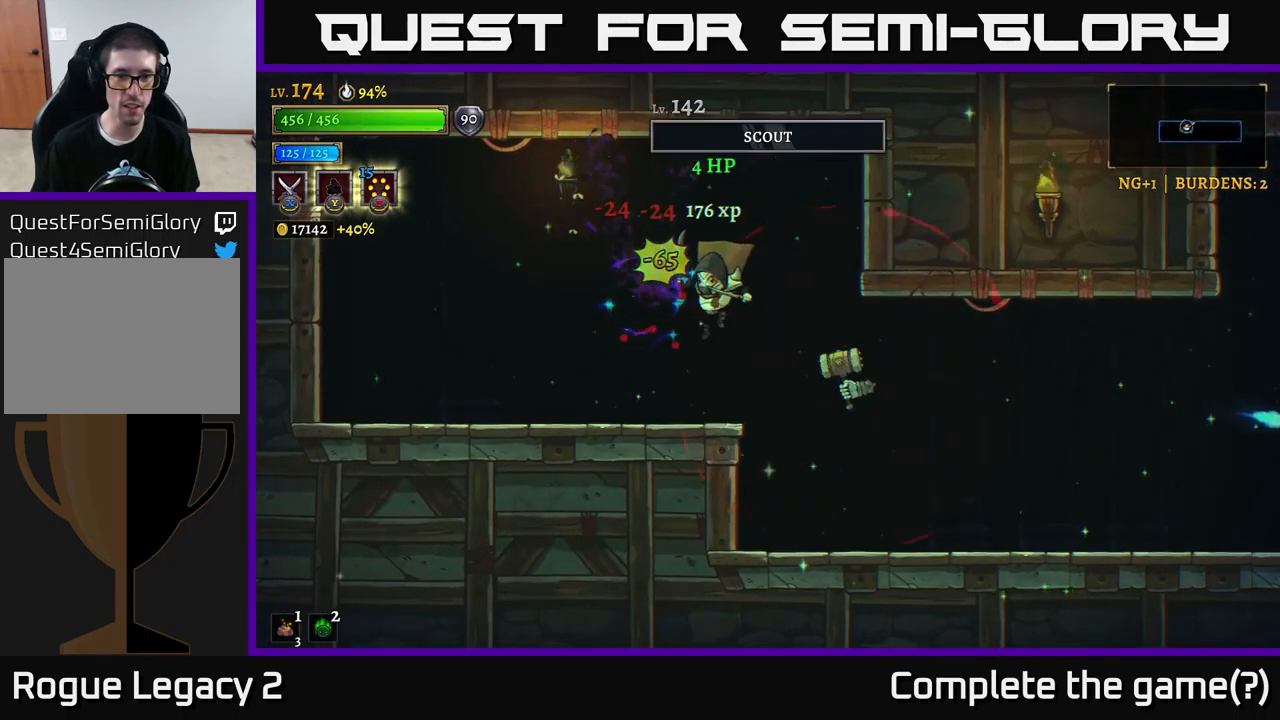
{"buttons": [], "left_stick": "right", "right_stick": "center", "events": [[66, "left_stick", "right"], [116, "X", "down"], [200, "left_stick", "center"], [382, "X", "up"], [432, "left_stick", "right"]]}
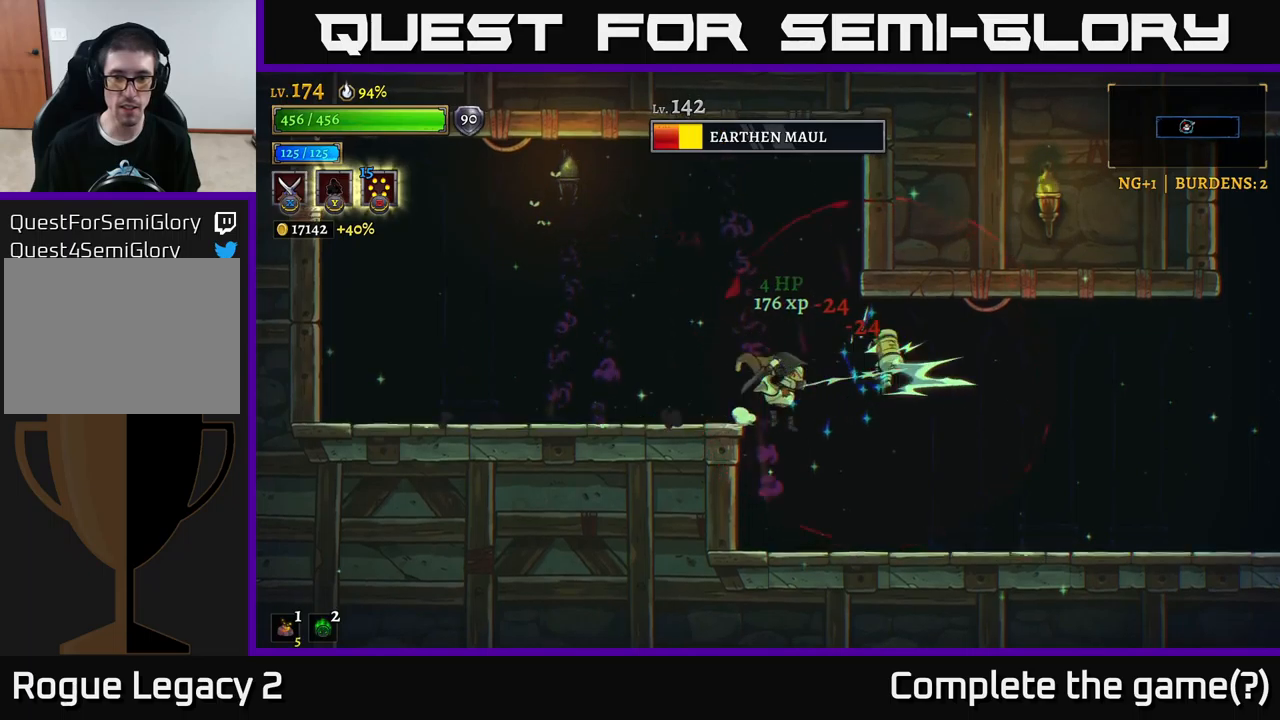
{"buttons": ["R2"], "left_stick": "right", "right_stick": "center", "events": [[400, "R2", "down"]]}
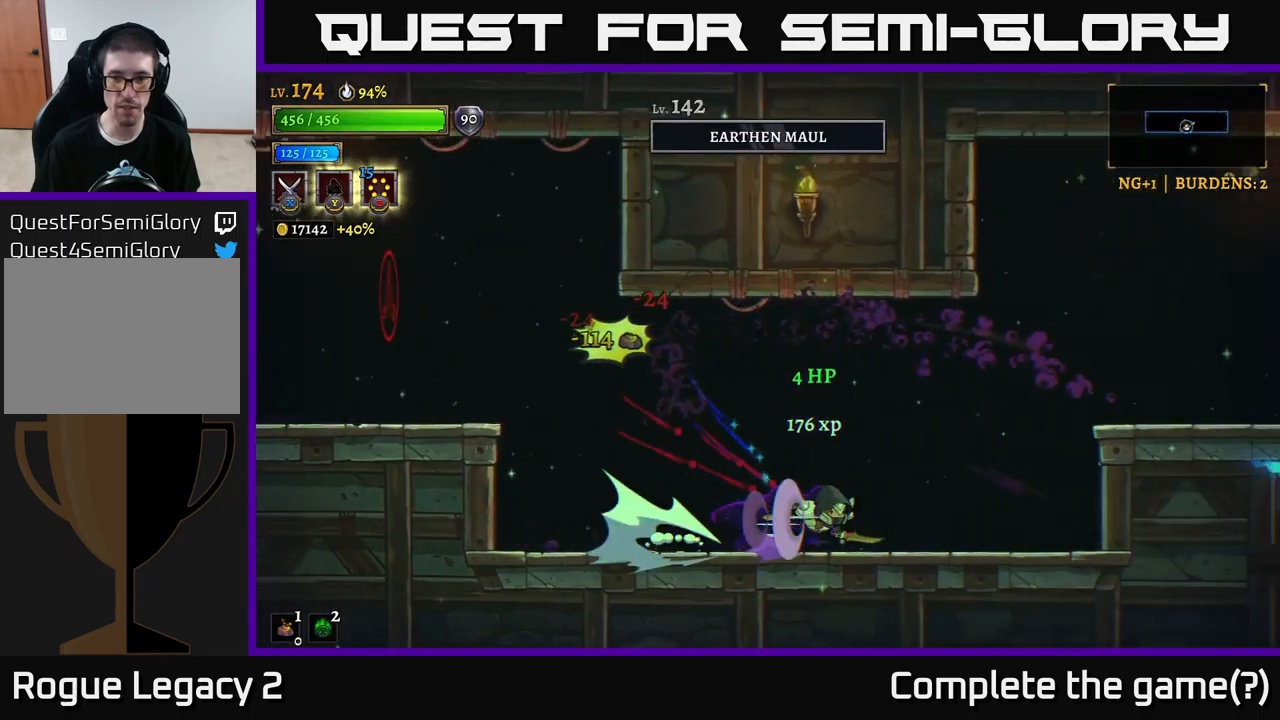
{"buttons": ["X"], "left_stick": "right", "right_stick": "center", "events": [[183, "A", "down"], [283, "R2", "up"], [317, "X", "down"], [417, "A", "up"]]}
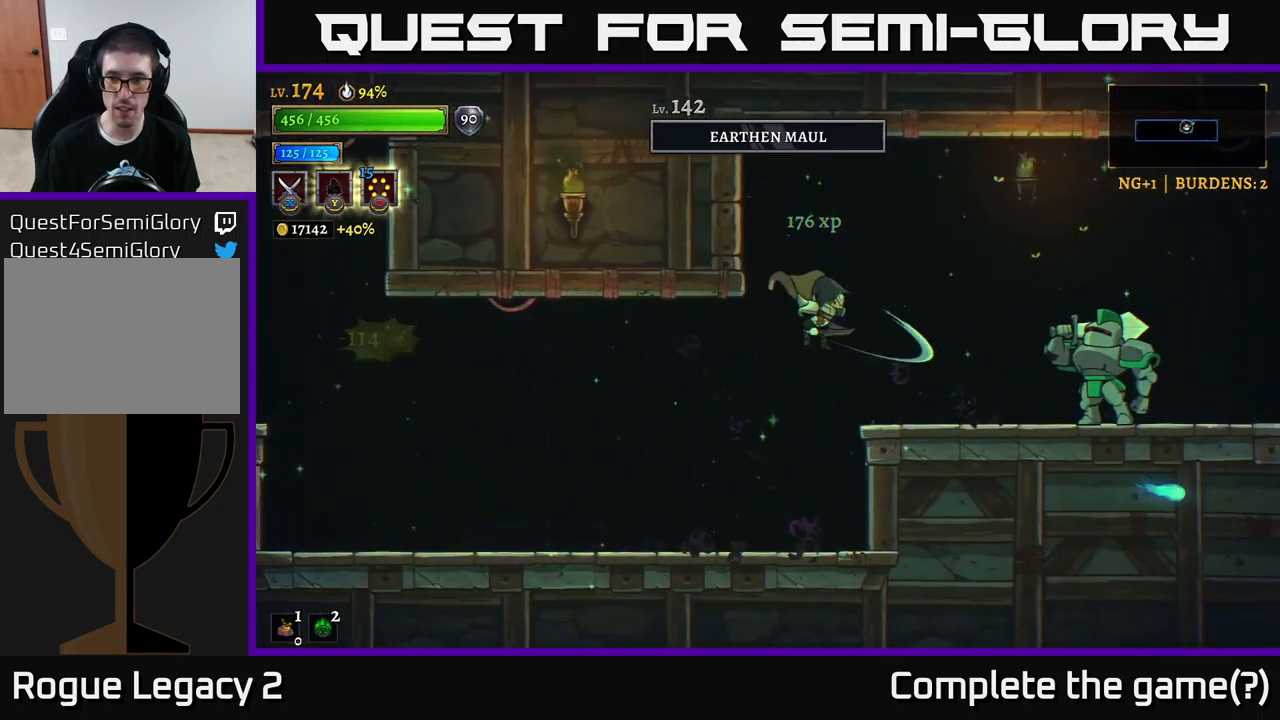
{"buttons": ["X"], "left_stick": "center", "right_stick": "center", "events": [[200, "X", "up"], [450, "X", "down"], [467, "left_stick", "center"]]}
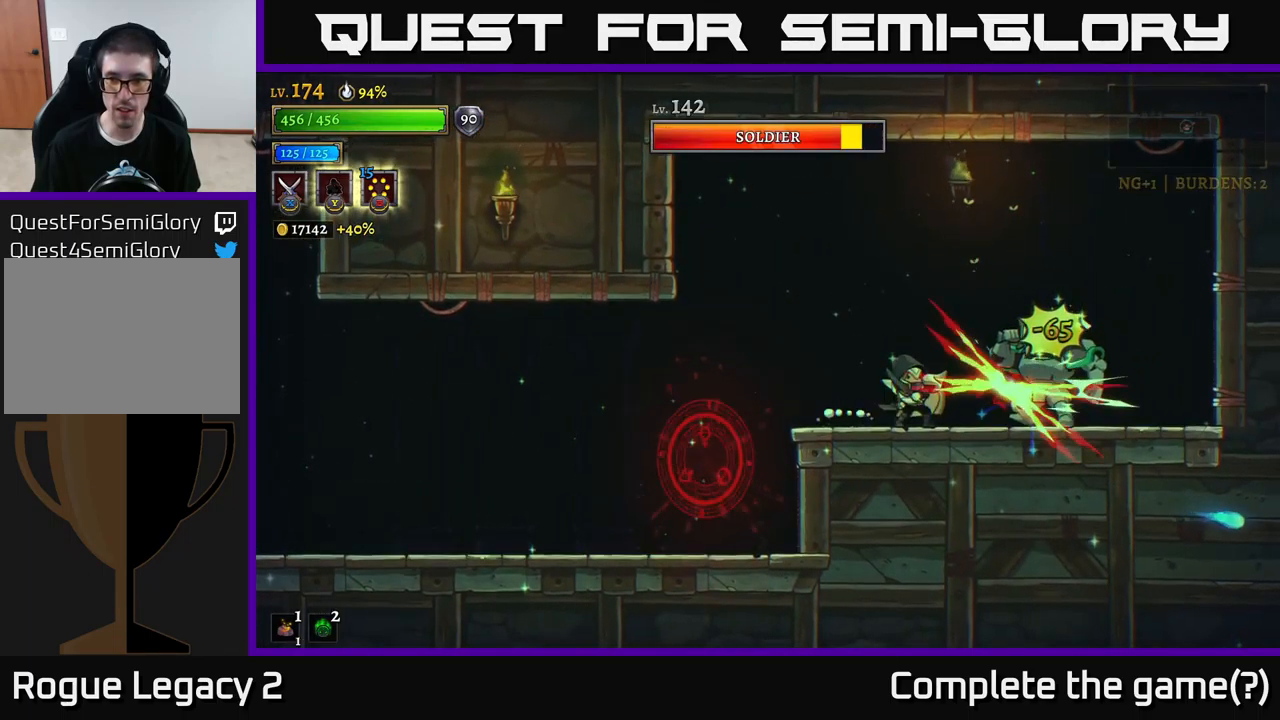
{"buttons": ["X"], "left_stick": "center", "right_stick": "center", "events": [[100, "left_stick", "right"], [233, "left_stick", "center"], [250, "X", "up"], [500, "X", "down"]]}
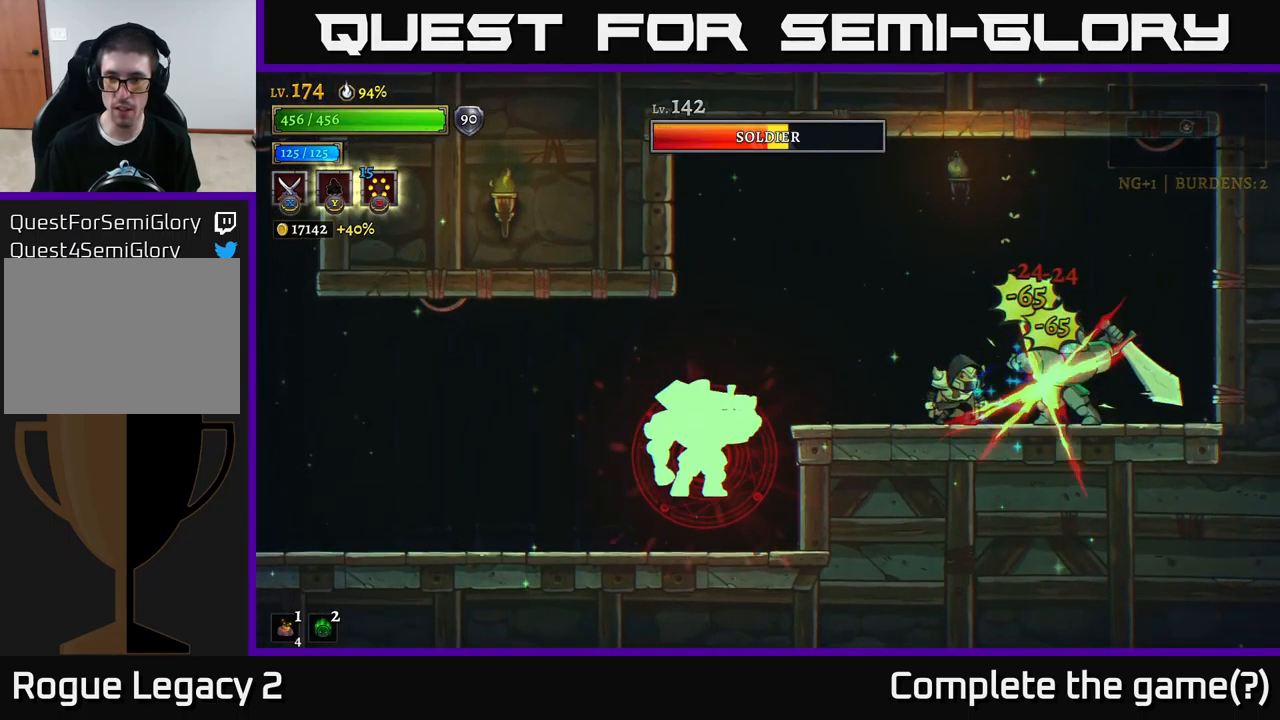
{"buttons": ["A"], "left_stick": "left", "right_stick": "center", "events": [[300, "A", "down"], [300, "left_stick", "left"], [333, "X", "up"]]}
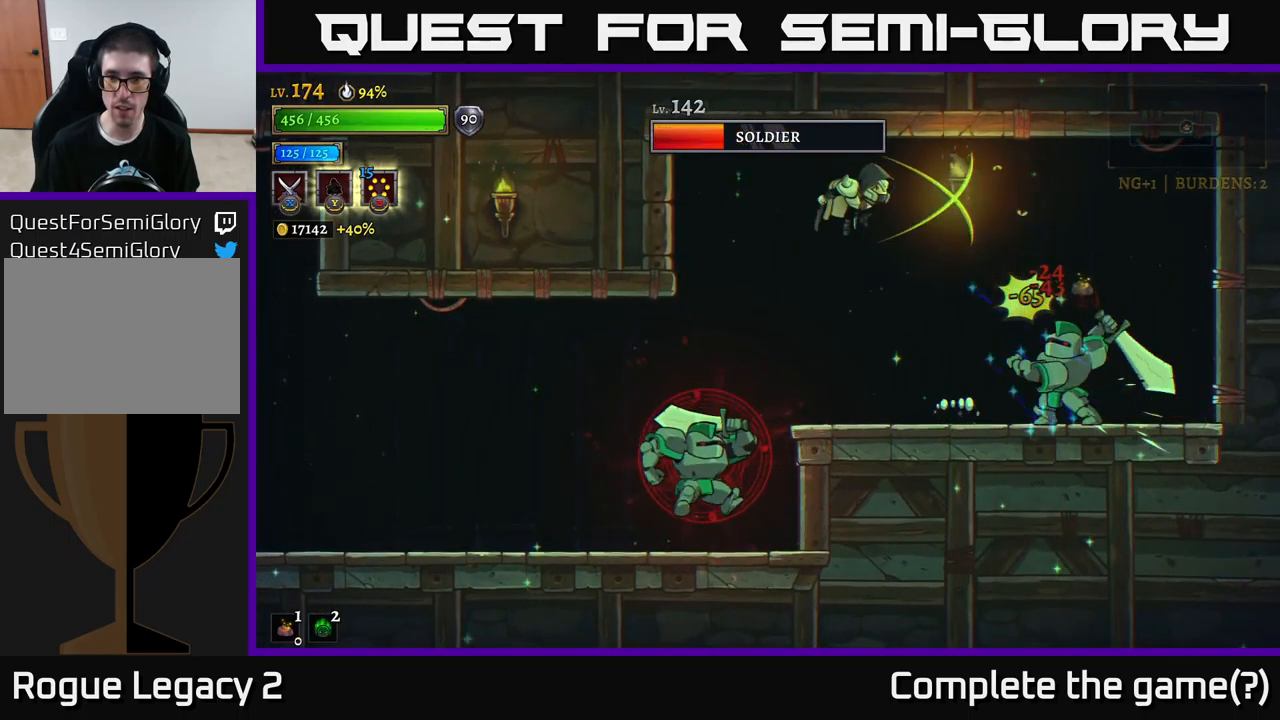
{"buttons": ["X"], "left_stick": "right", "right_stick": "center", "events": [[300, "left_stick", "right"], [333, "A", "up"], [400, "X", "down"]]}
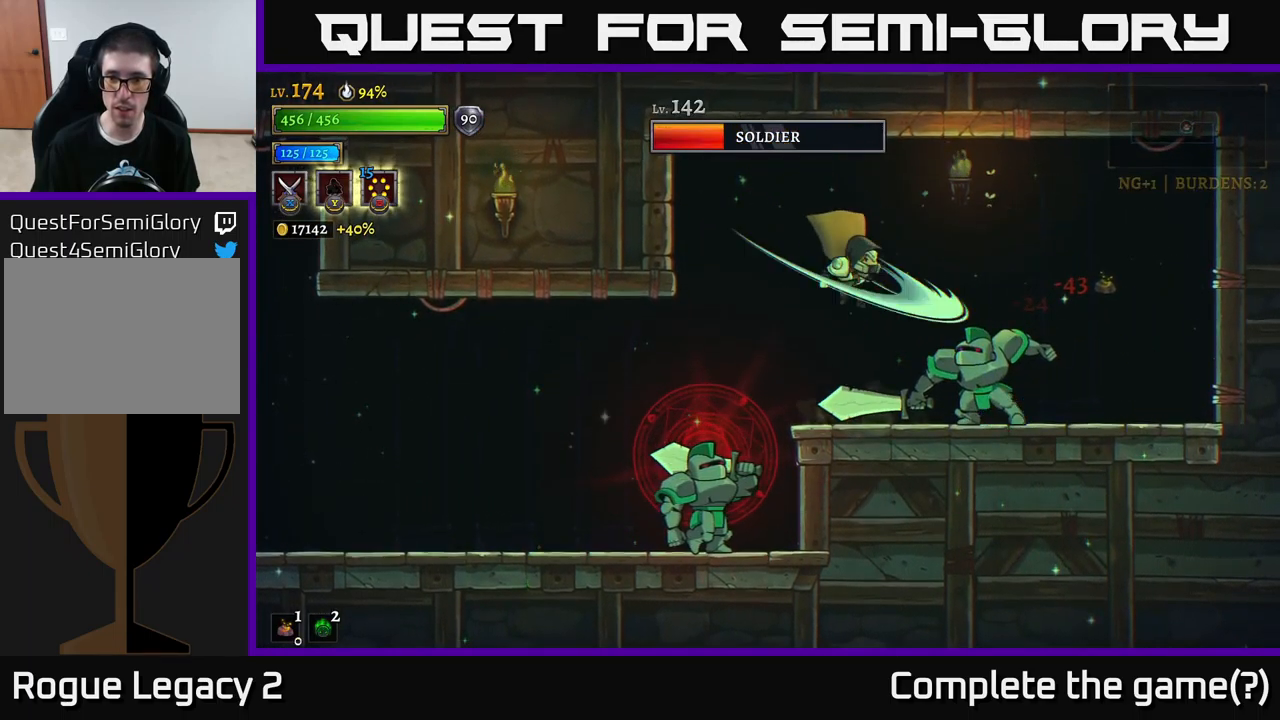
{"buttons": [], "left_stick": "right", "right_stick": "center", "events": [[50, "left_stick", "center"], [367, "X", "up"], [417, "left_stick", "right"]]}
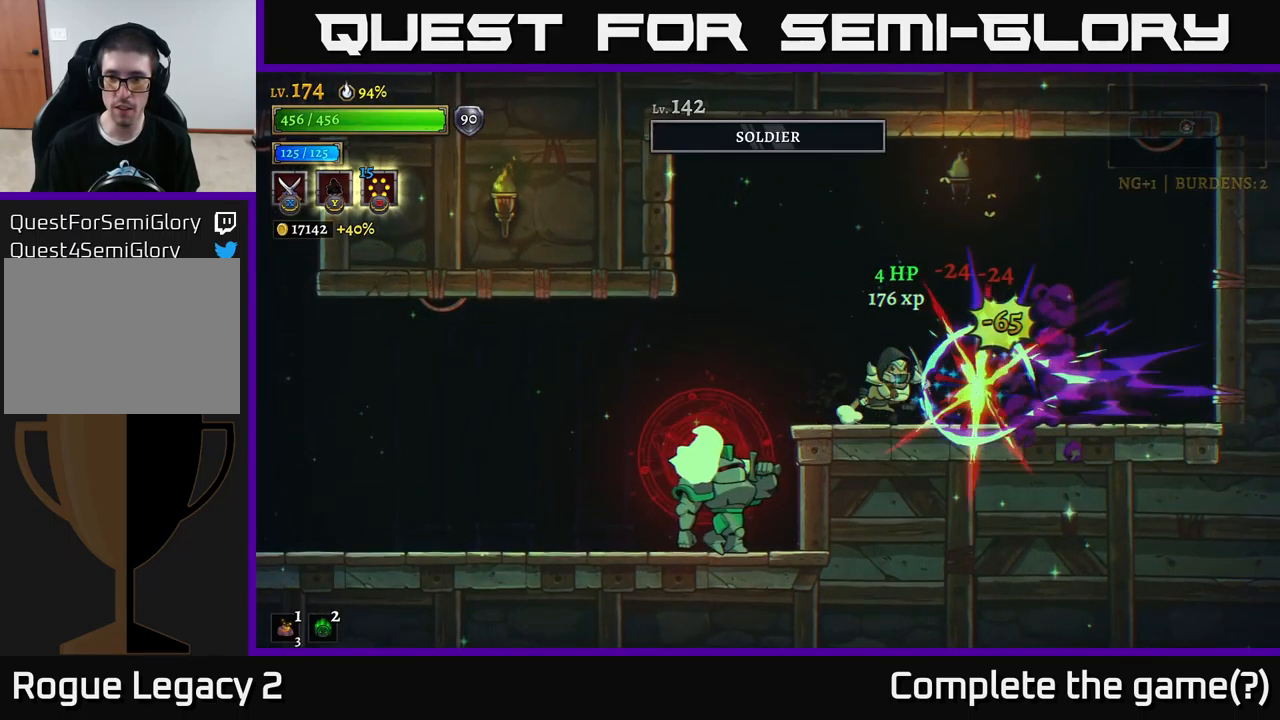
{"buttons": [], "left_stick": "center", "right_stick": "center", "events": [[17, "X", "down"], [33, "left_stick", "center"], [200, "left_stick", "left"], [300, "X", "up"], [433, "left_stick", "center"]]}